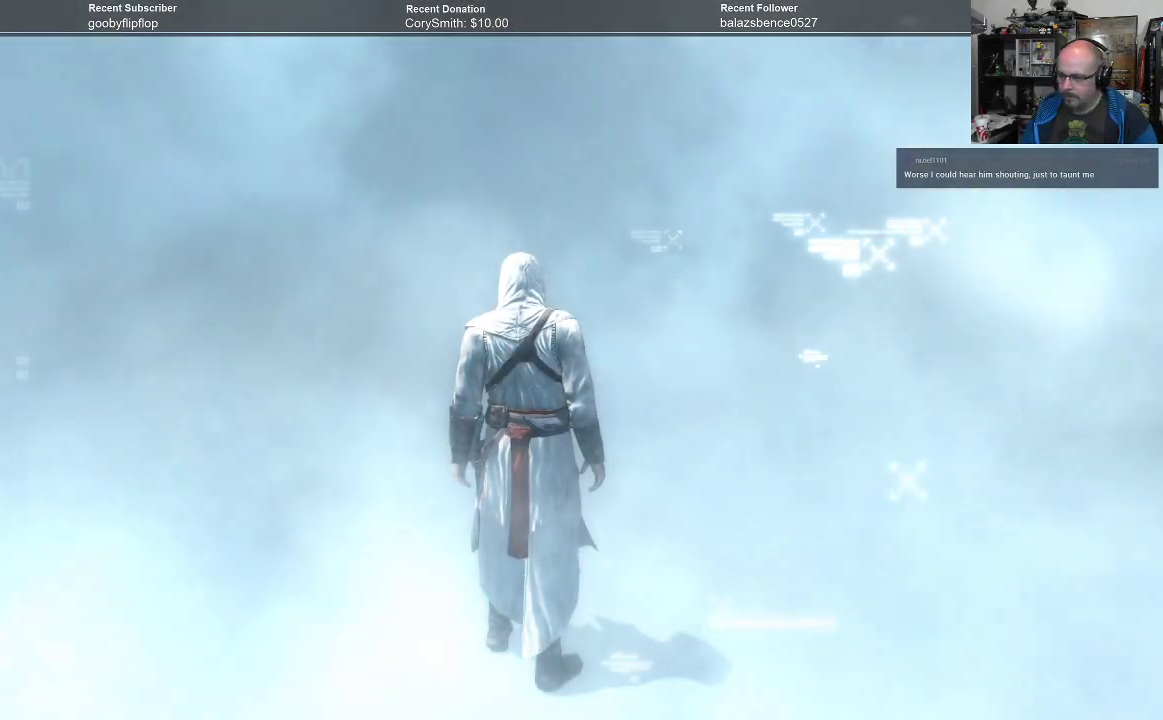
Gameplay with a controller (Xbox layout); each line is a JSON object with the inputs held at the frame after it. "events" lists button and stick changes between this image and that frame as [ms after this image, input, new state], when the widget could be followed in between. Not read: Z.
{"buttons": ["A"], "left_stick": "up-left", "right_stick": "center", "events": [[433, "A", "down"], [433, "left_stick", "up-left"]]}
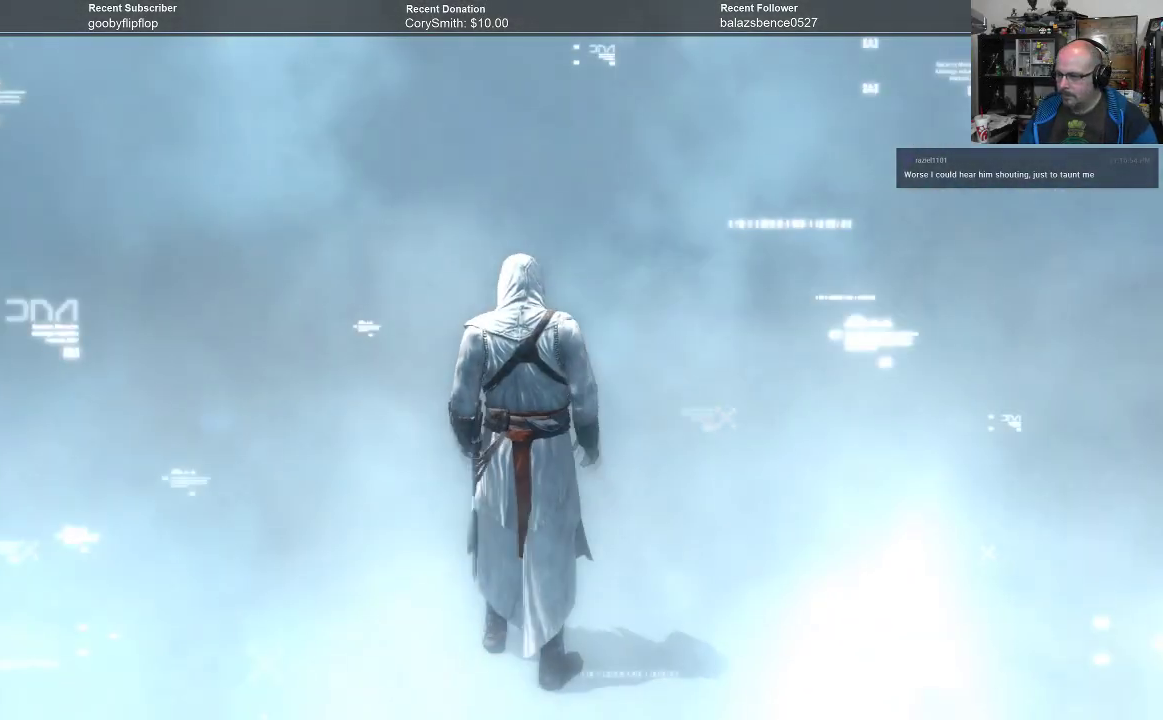
{"buttons": ["A", "R1"], "left_stick": "up", "right_stick": "center", "events": [[67, "left_stick", "up"], [167, "R1", "down"]]}
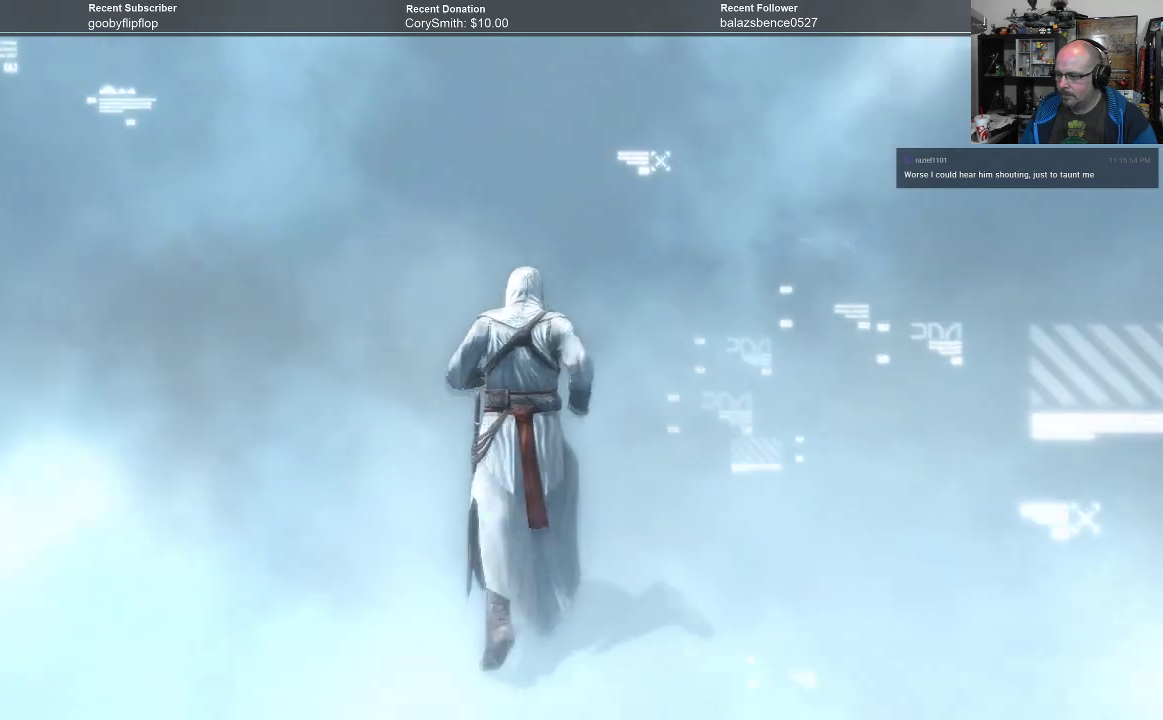
{"buttons": ["A", "R1"], "left_stick": "up", "right_stick": "center", "events": []}
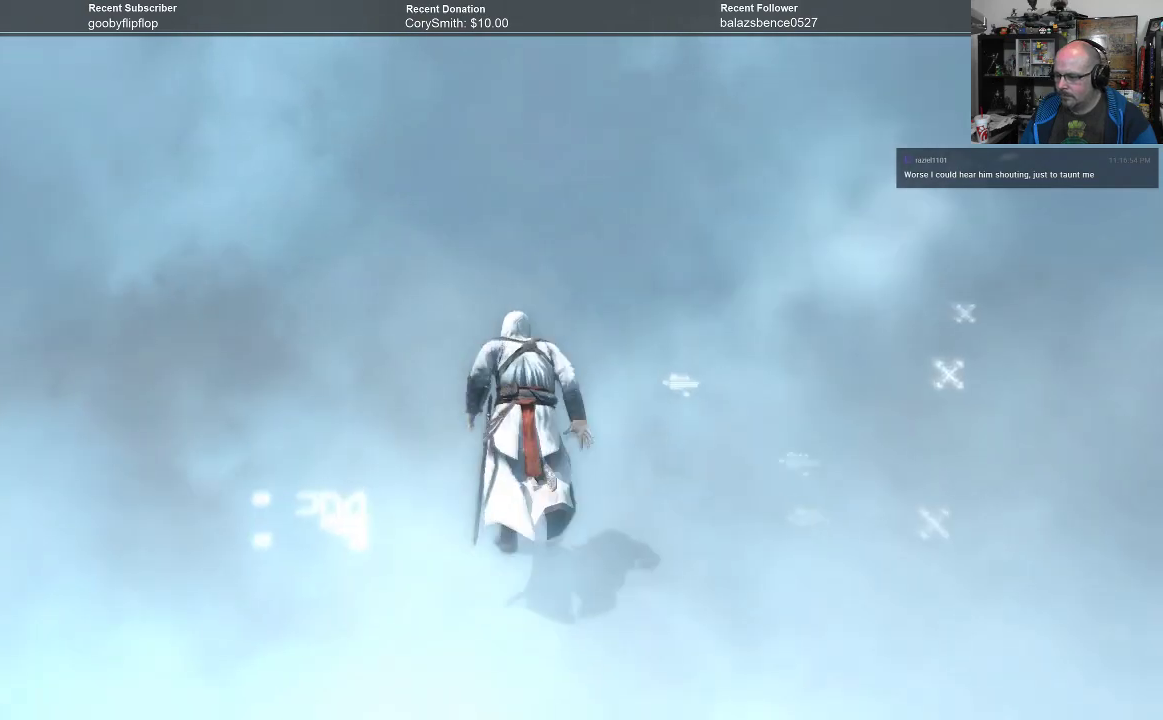
{"buttons": ["A", "R1"], "left_stick": "up", "right_stick": "center", "events": []}
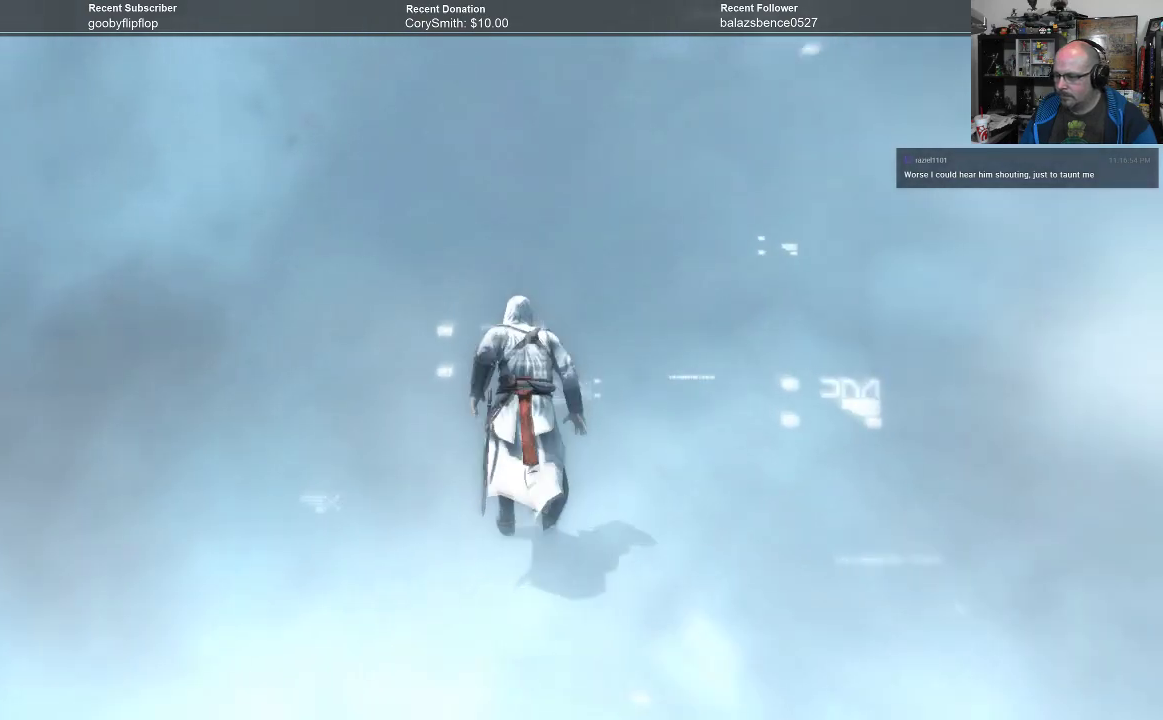
{"buttons": ["A", "R1"], "left_stick": "up", "right_stick": "center", "events": []}
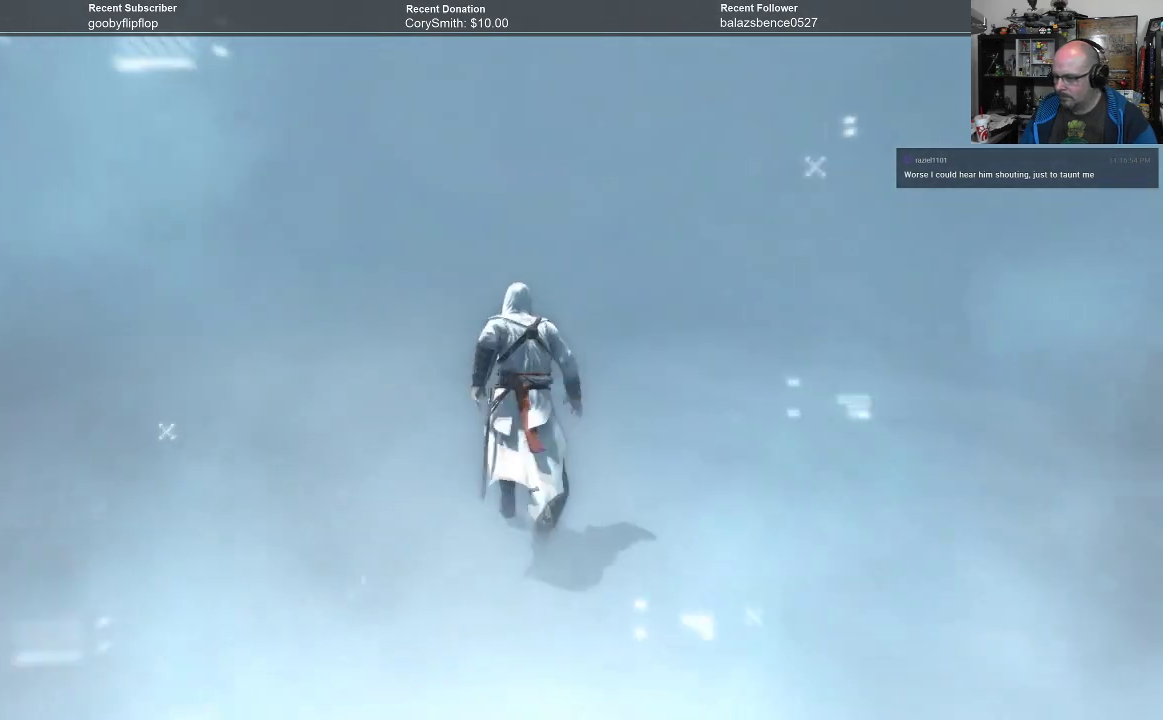
{"buttons": ["A", "R1"], "left_stick": "up", "right_stick": "center", "events": []}
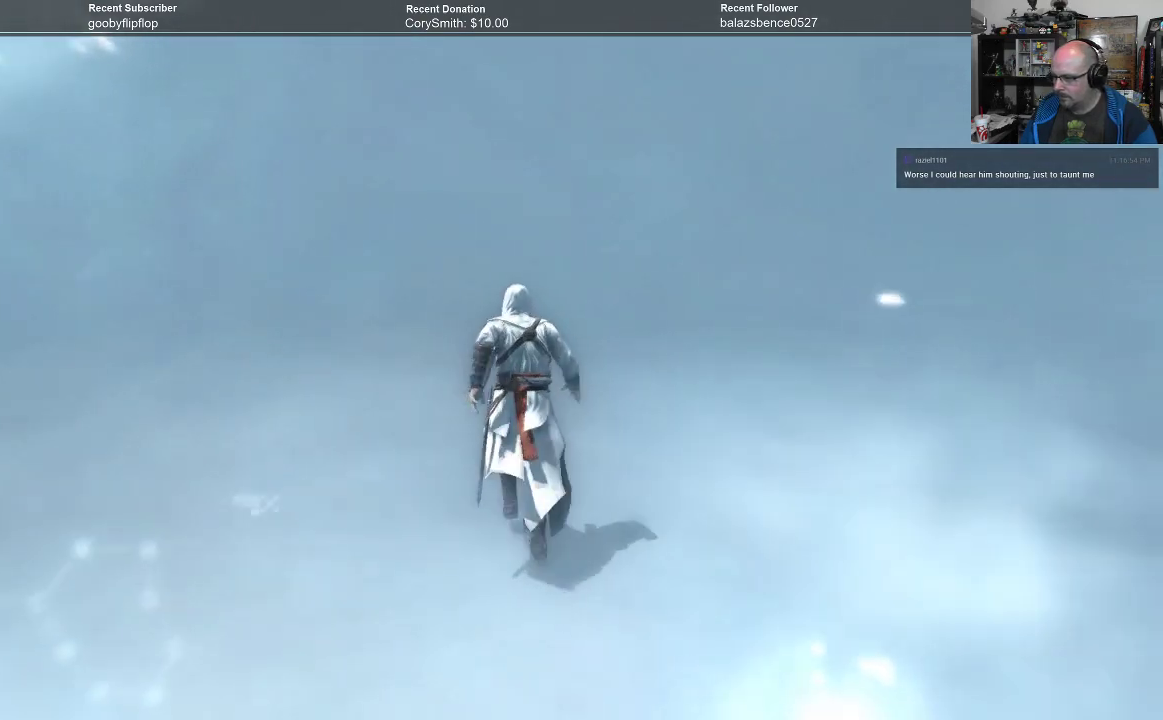
{"buttons": ["A", "R1"], "left_stick": "up", "right_stick": "center", "events": []}
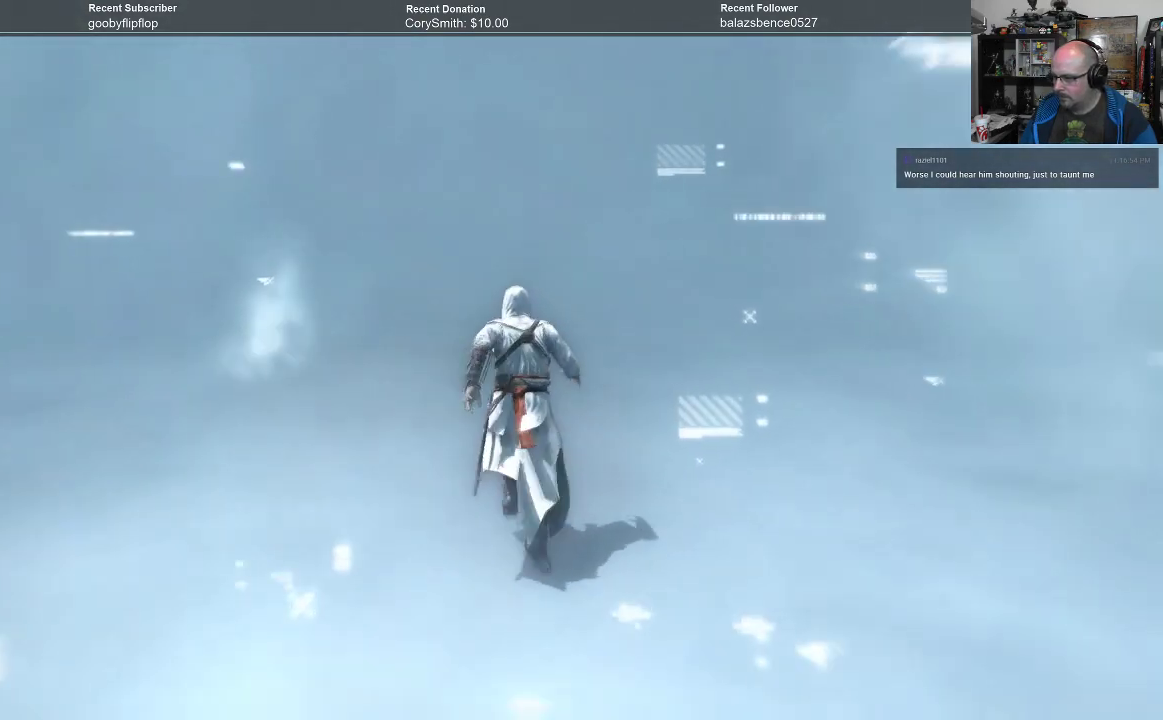
{"buttons": ["A", "R1"], "left_stick": "up", "right_stick": "center", "events": []}
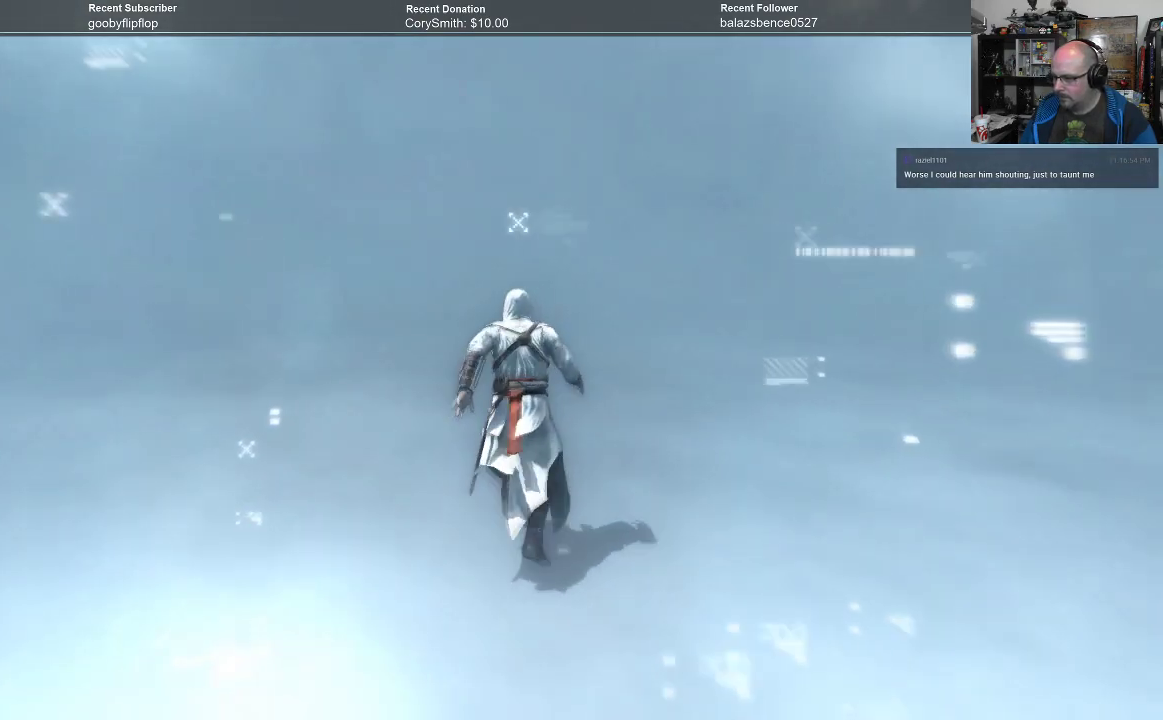
{"buttons": ["A", "R1"], "left_stick": "up", "right_stick": "center", "events": []}
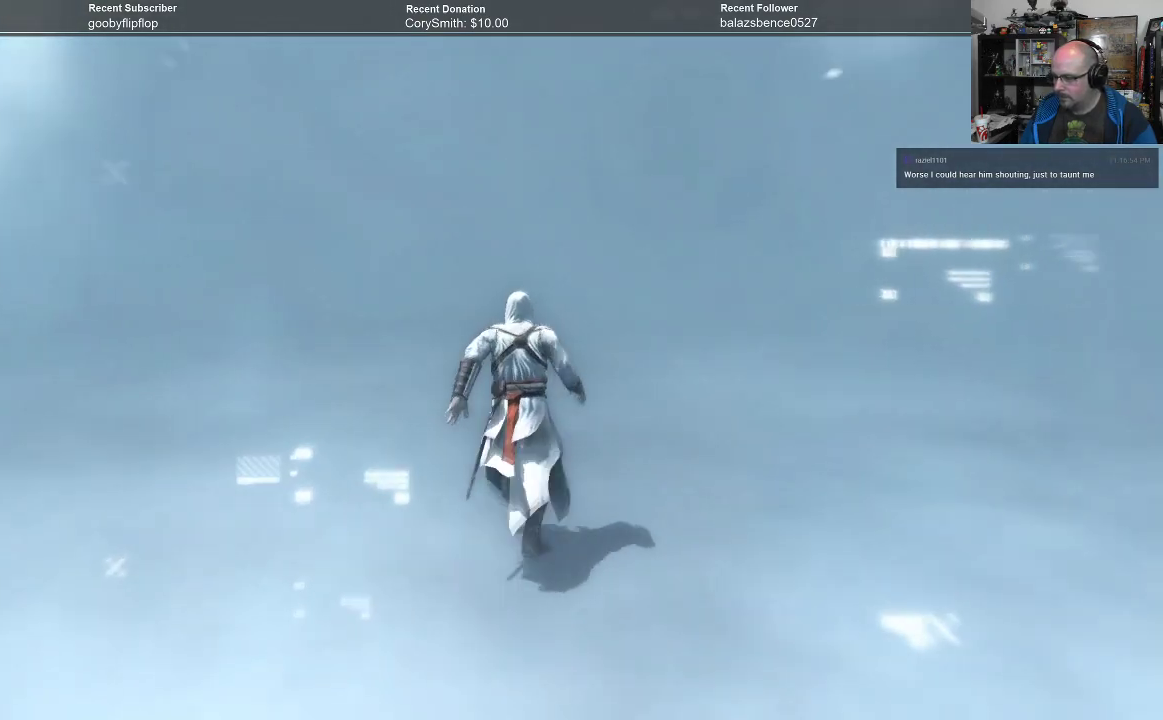
{"buttons": ["A", "R1"], "left_stick": "up", "right_stick": "center", "events": []}
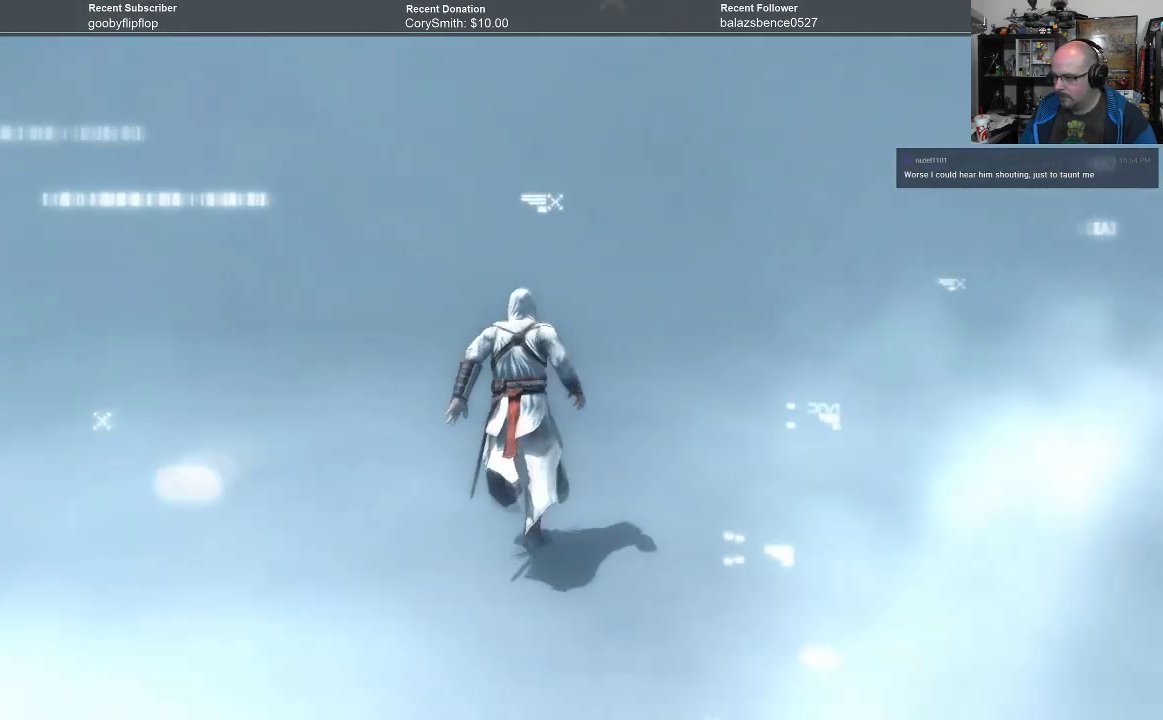
{"buttons": ["A", "R1"], "left_stick": "up", "right_stick": "center", "events": []}
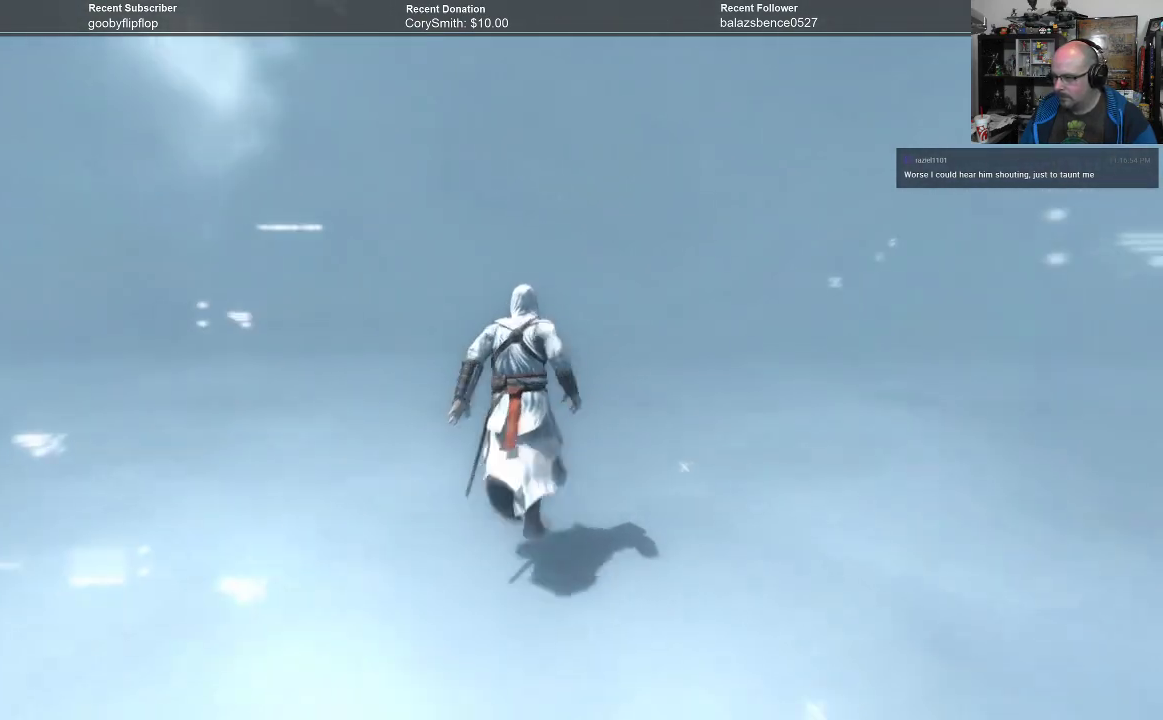
{"buttons": ["A", "R1"], "left_stick": "up", "right_stick": "center", "events": []}
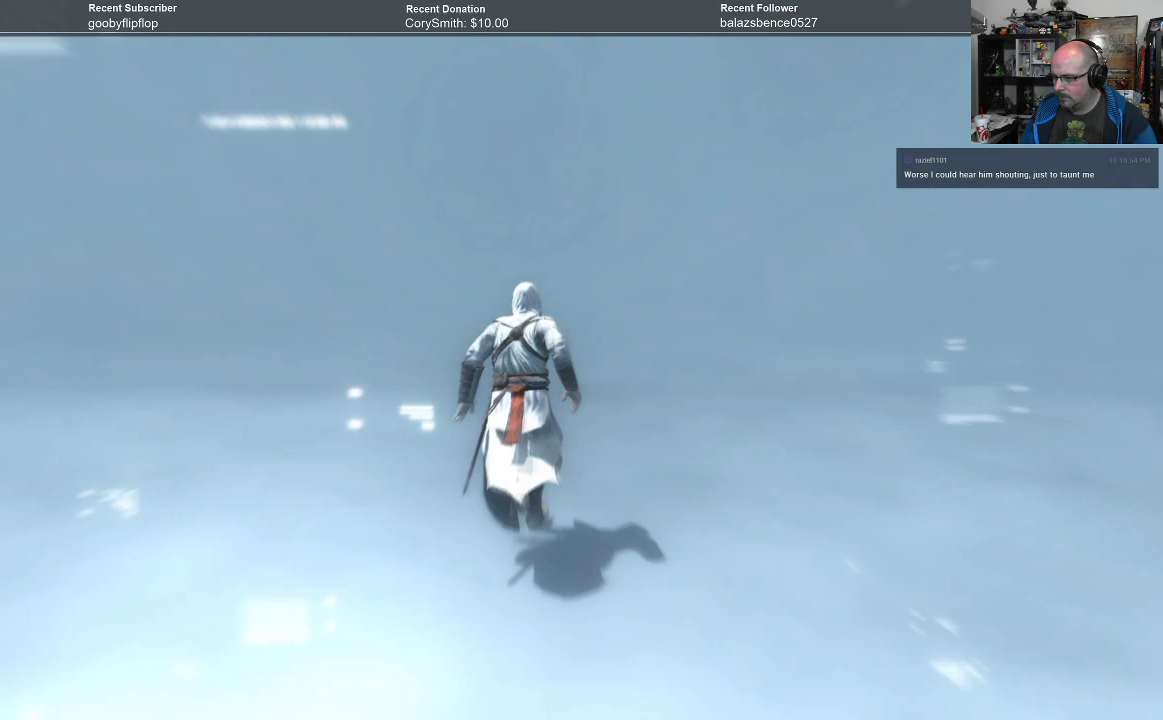
{"buttons": ["A", "R1"], "left_stick": "up", "right_stick": "center", "events": []}
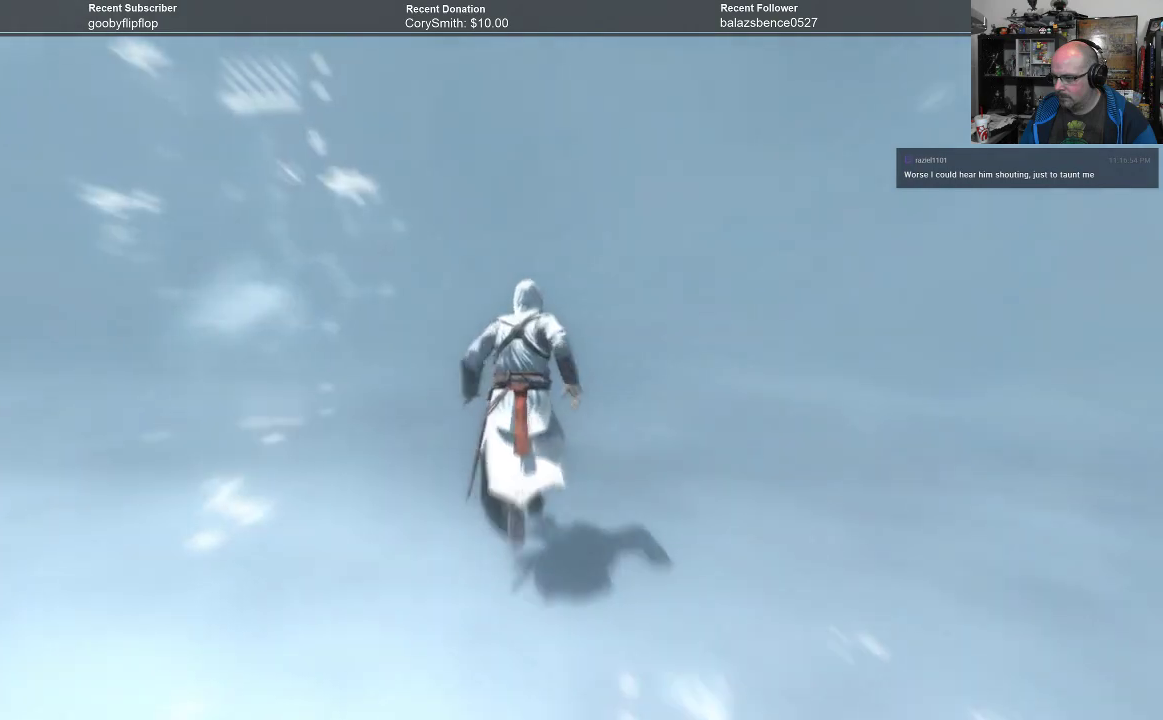
{"buttons": ["A", "R1"], "left_stick": "up", "right_stick": "center", "events": []}
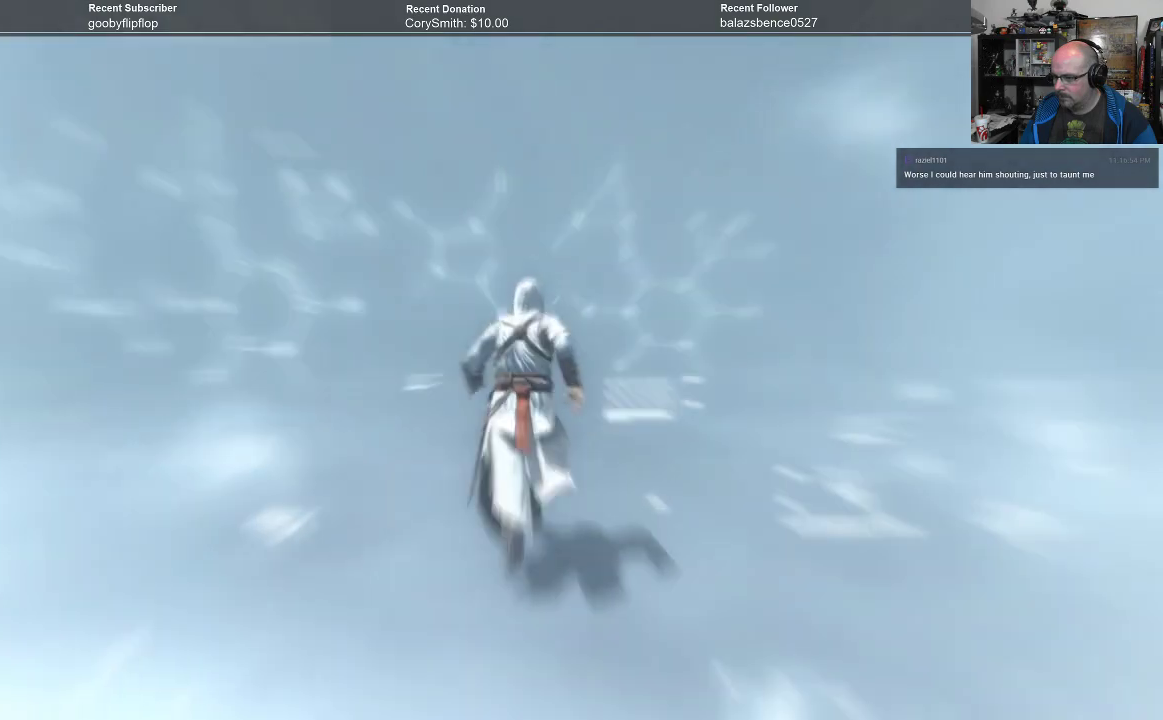
{"buttons": ["A", "R1"], "left_stick": "up", "right_stick": "center", "events": []}
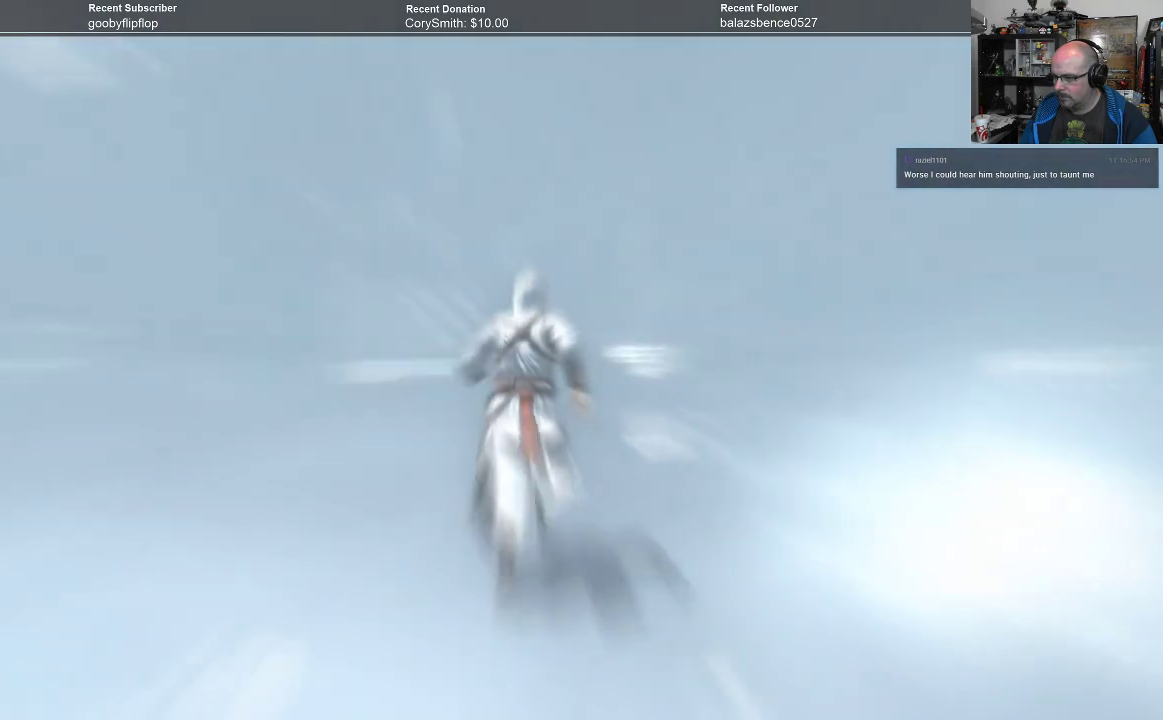
{"buttons": ["A", "R1"], "left_stick": "up", "right_stick": "center", "events": []}
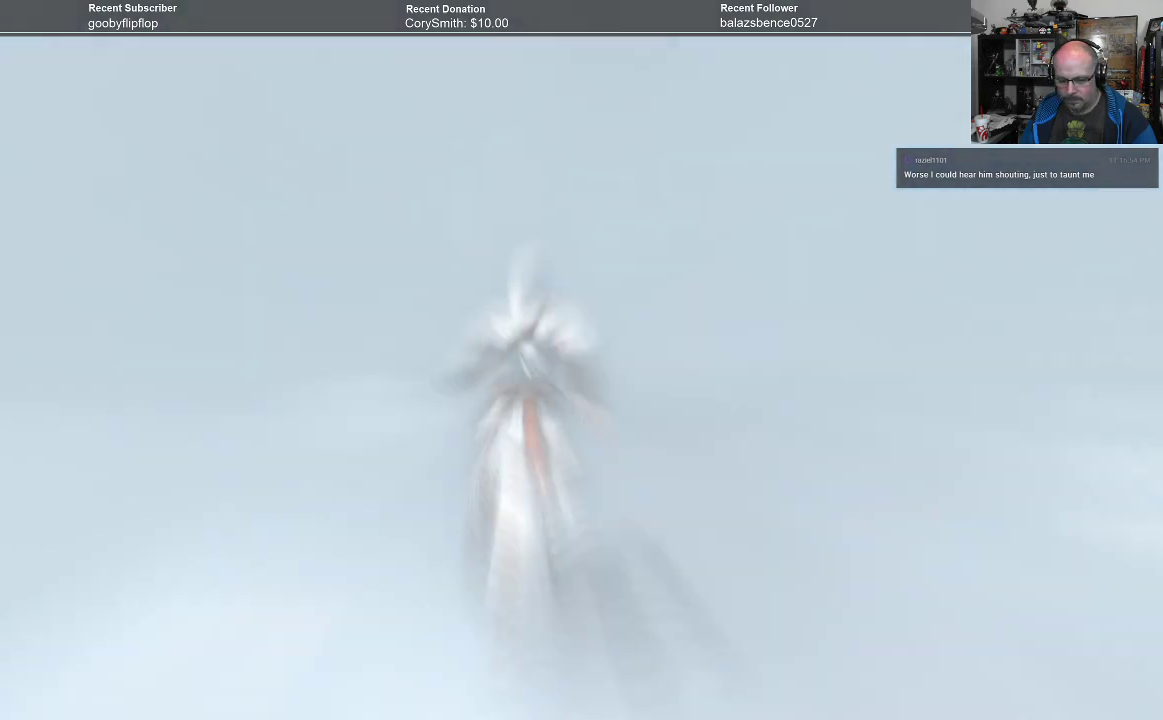
{"buttons": ["A", "R1"], "left_stick": "up", "right_stick": "center", "events": []}
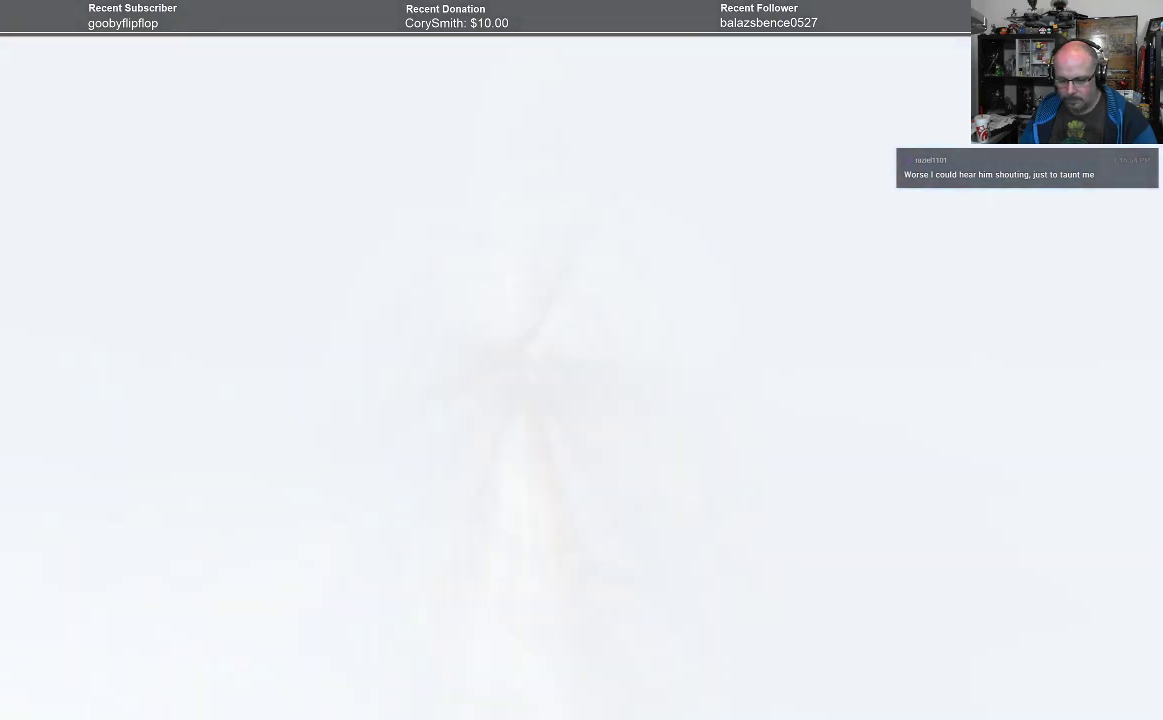
{"buttons": ["A", "R1"], "left_stick": "up", "right_stick": "center", "events": []}
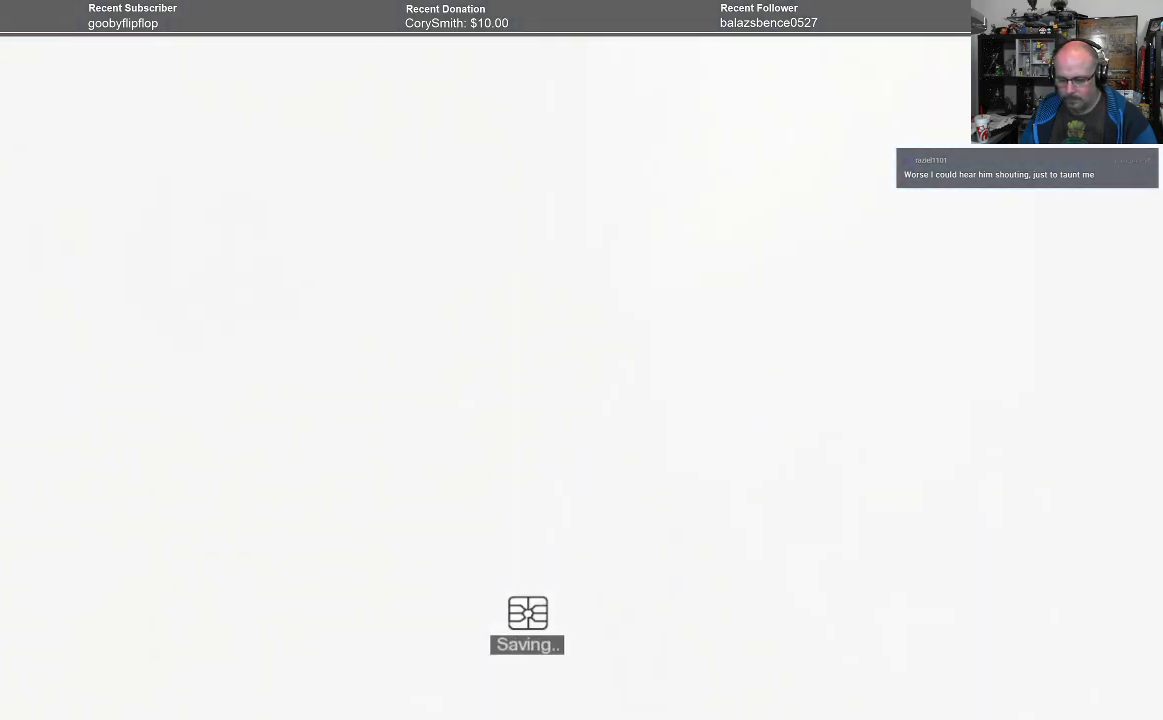
{"buttons": [], "left_stick": "center", "right_stick": "center", "events": [[67, "R1", "up"], [100, "left_stick", "center"], [133, "A", "up"]]}
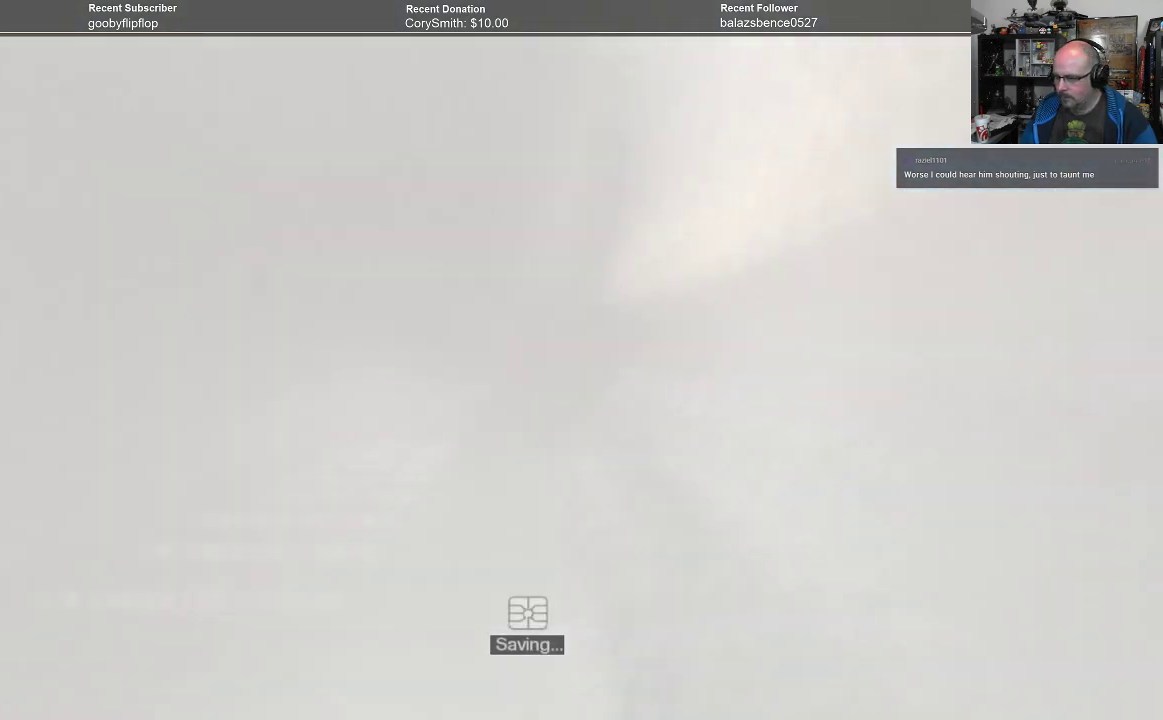
{"buttons": [], "left_stick": "center", "right_stick": "center", "events": []}
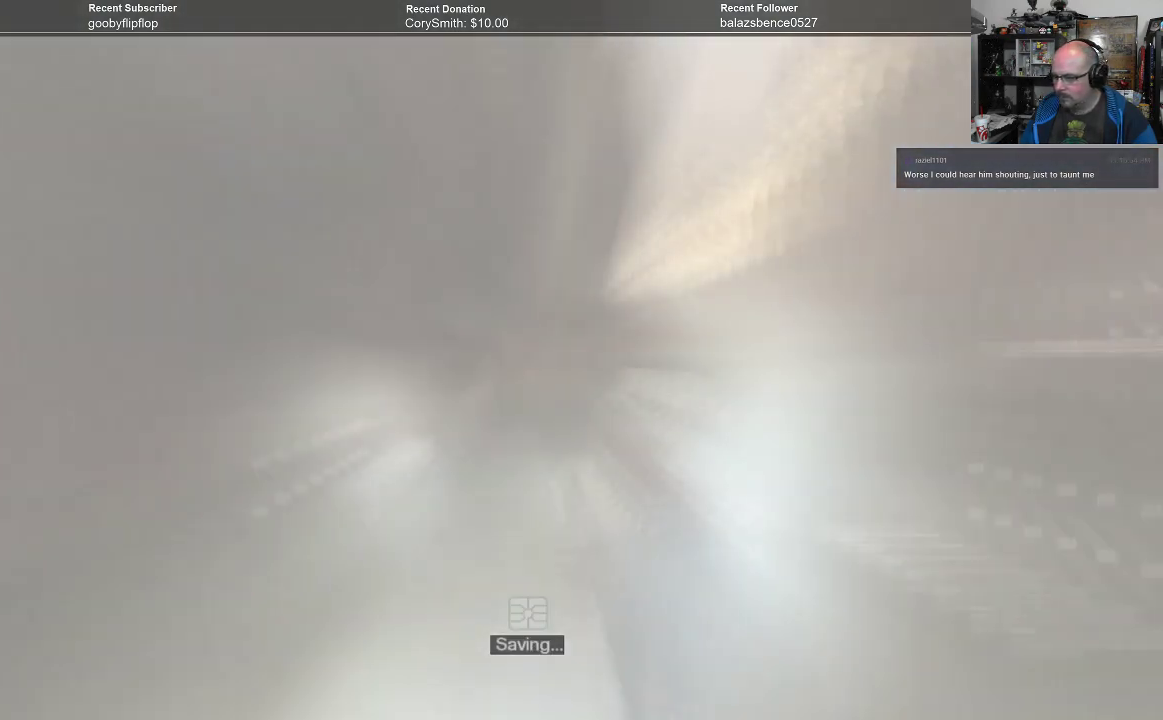
{"buttons": [], "left_stick": "center", "right_stick": "center", "events": []}
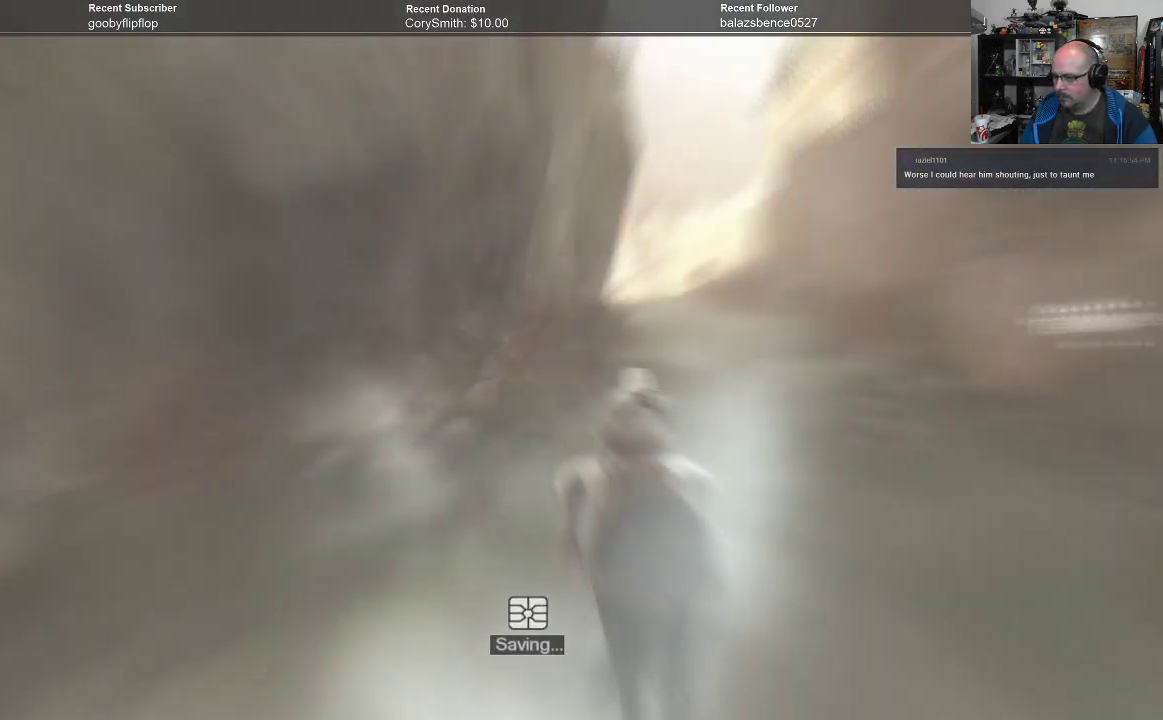
{"buttons": [], "left_stick": "center", "right_stick": "center", "events": []}
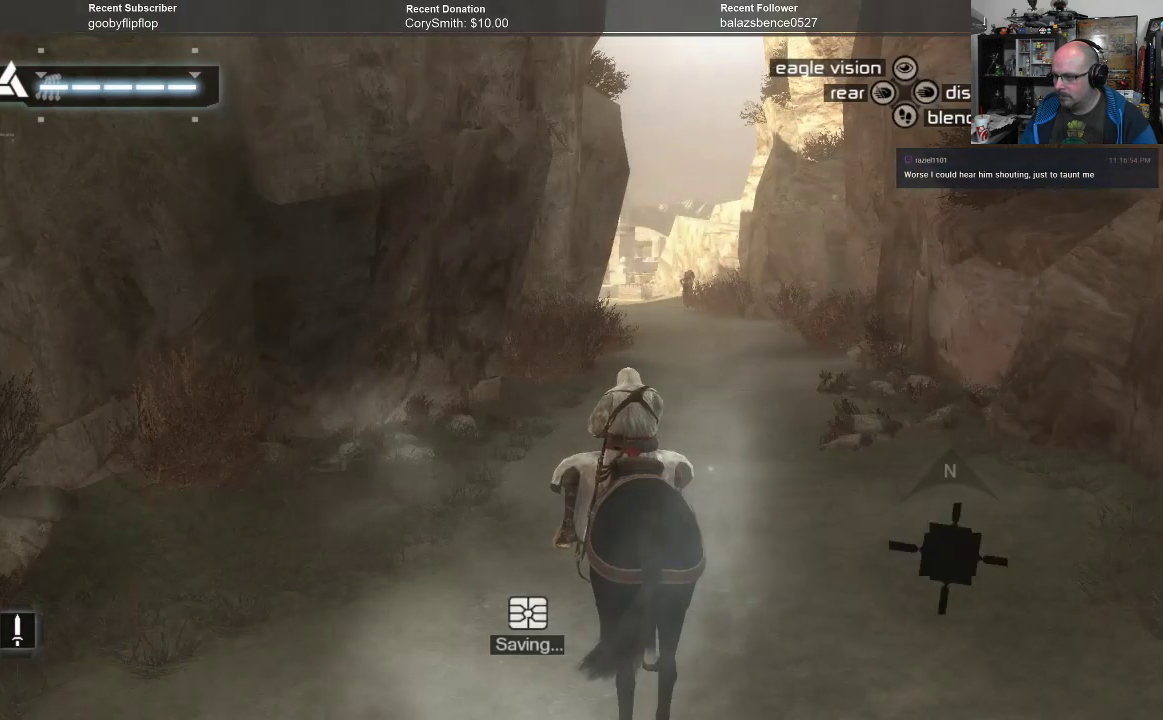
{"buttons": [], "left_stick": "center", "right_stick": "center", "events": []}
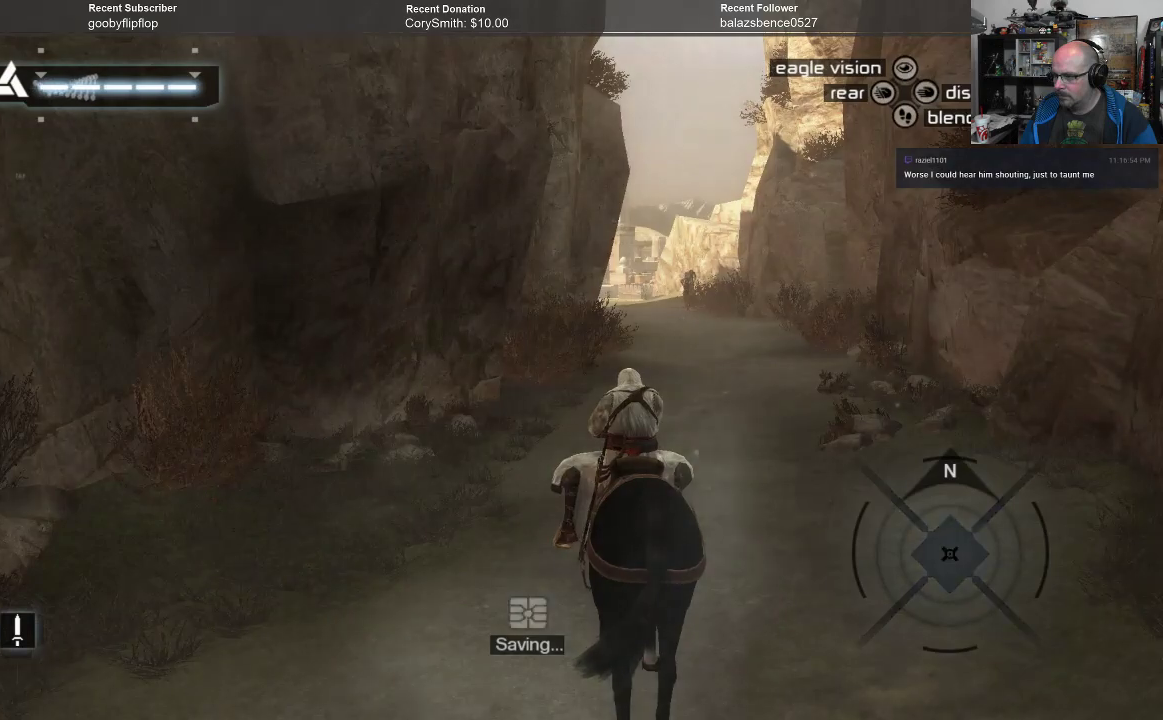
{"buttons": [], "left_stick": "up", "right_stick": "center", "events": [[67, "left_stick", "up"]]}
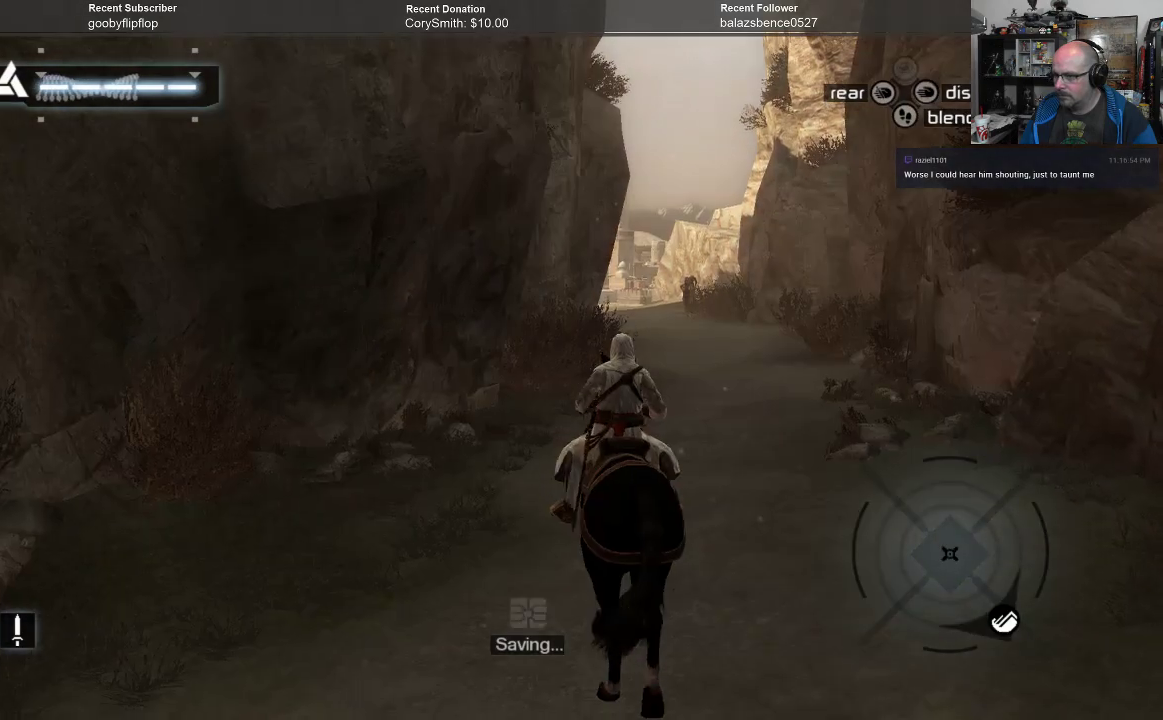
{"buttons": [], "left_stick": "up", "right_stick": "center", "events": []}
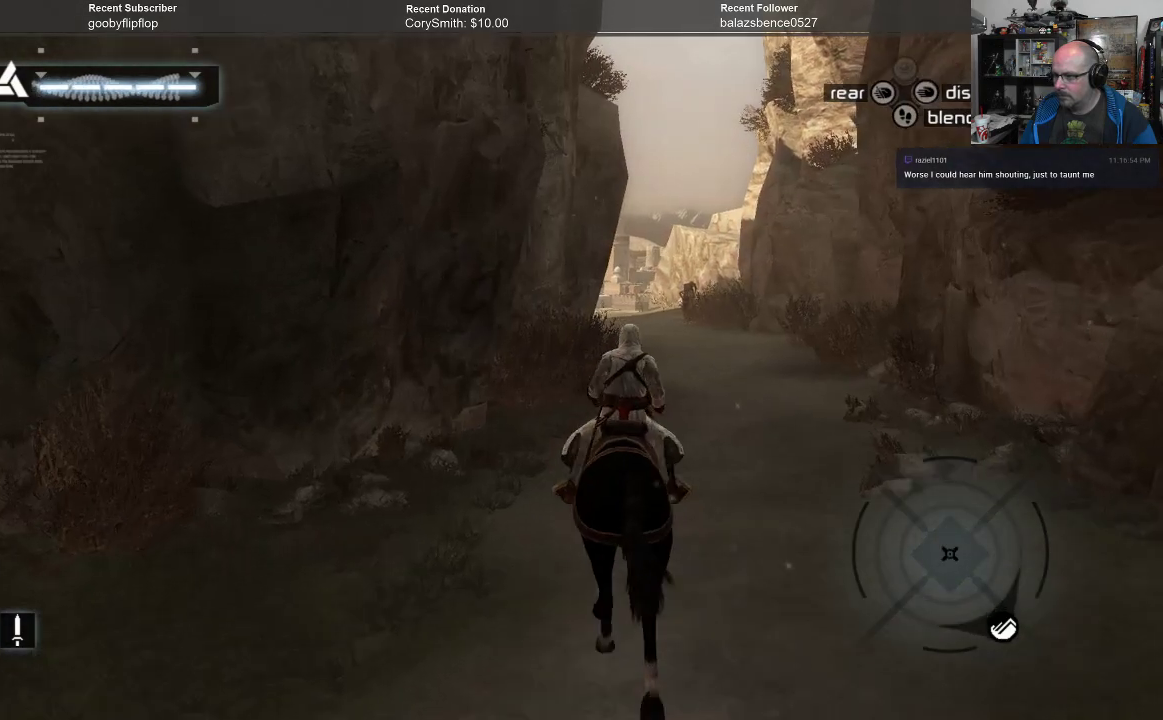
{"buttons": [], "left_stick": "up", "right_stick": "center", "events": []}
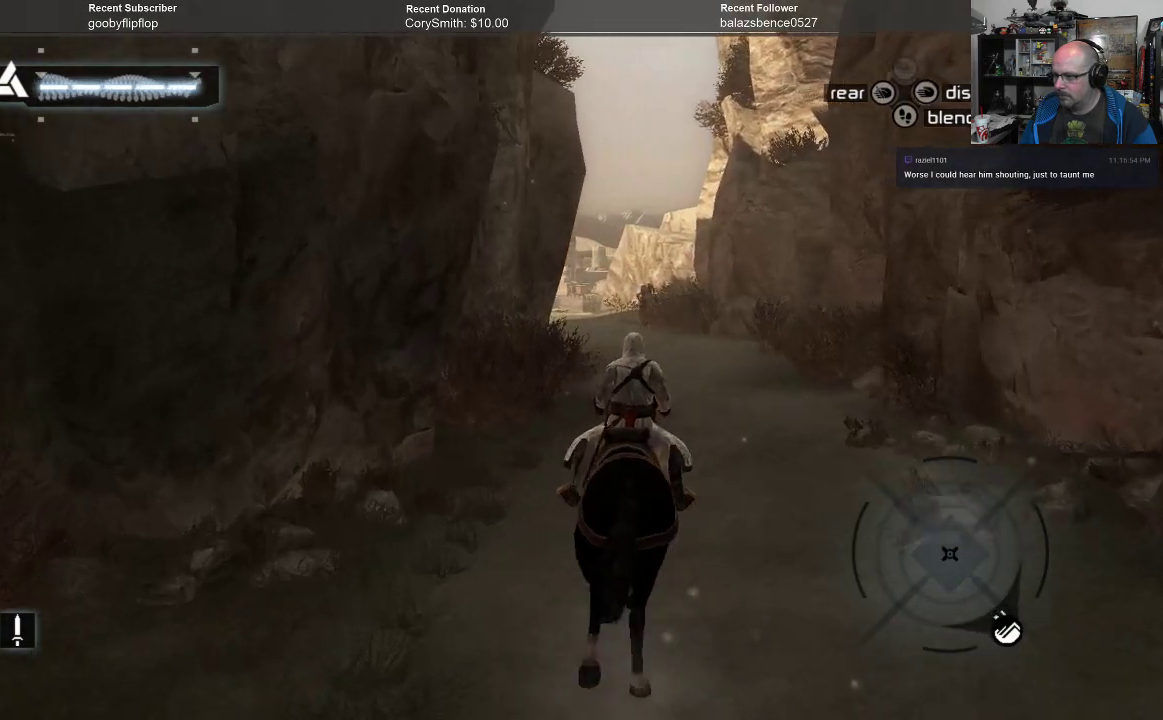
{"buttons": [], "left_stick": "up", "right_stick": "center", "events": []}
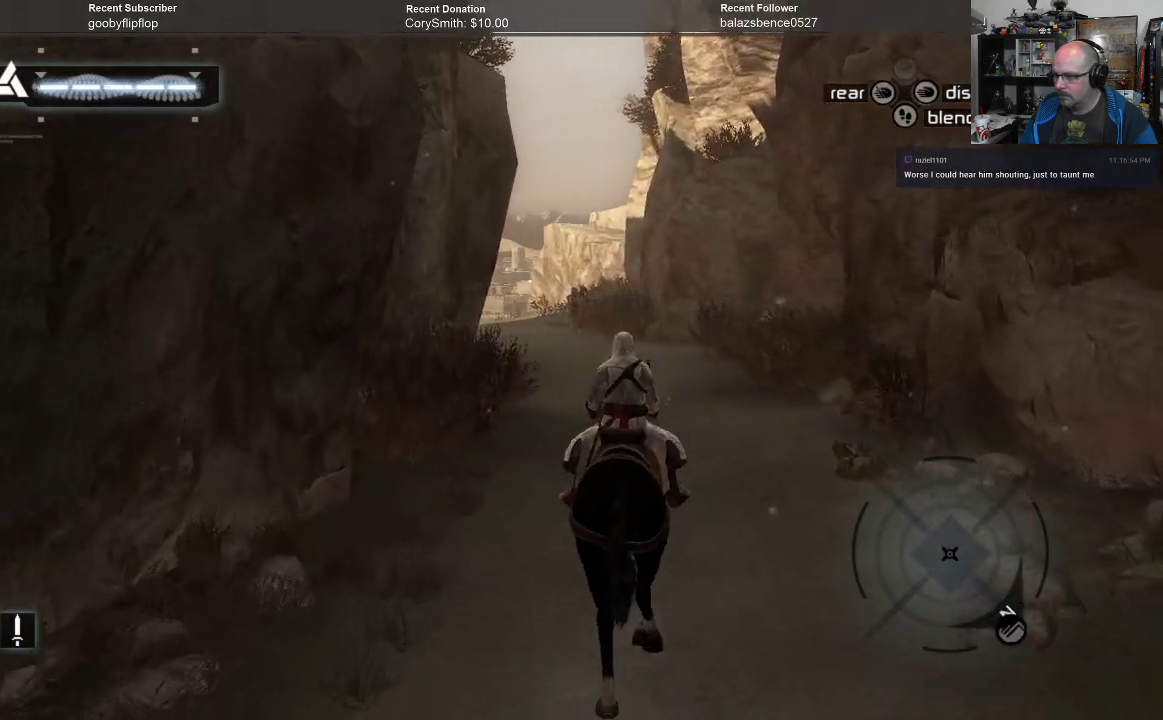
{"buttons": [], "left_stick": "up", "right_stick": "center", "events": []}
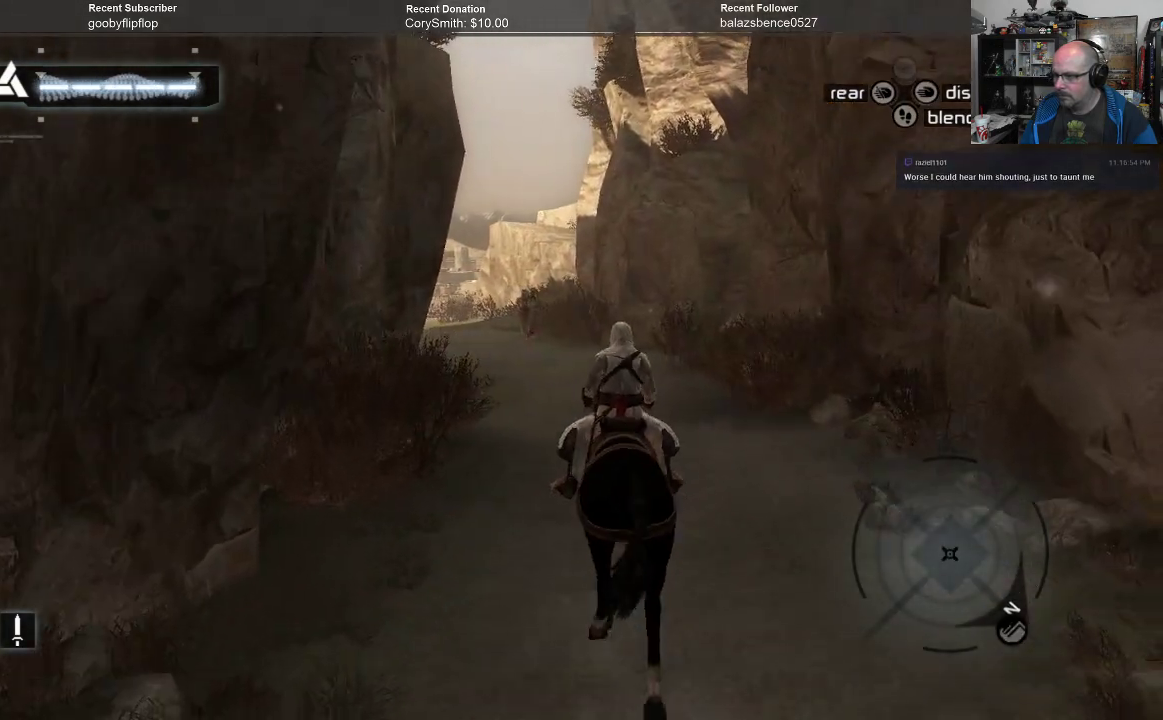
{"buttons": [], "left_stick": "center", "right_stick": "center", "events": [[400, "left_stick", "center"]]}
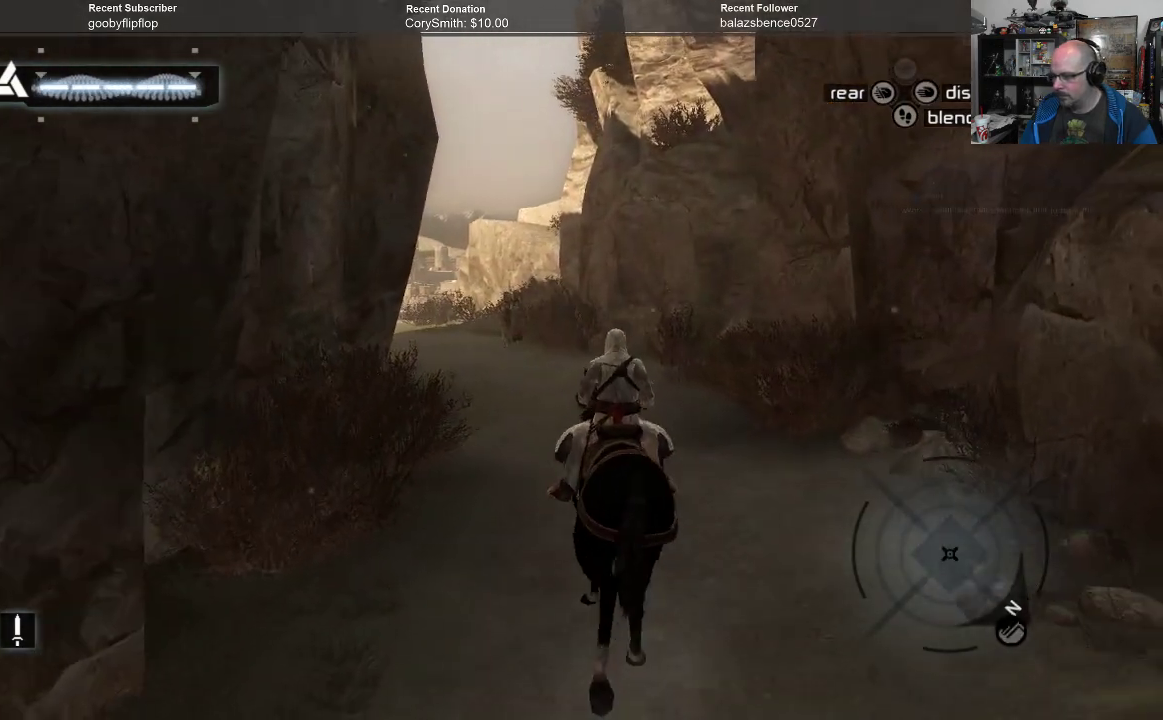
{"buttons": [], "left_stick": "center", "right_stick": "center", "events": []}